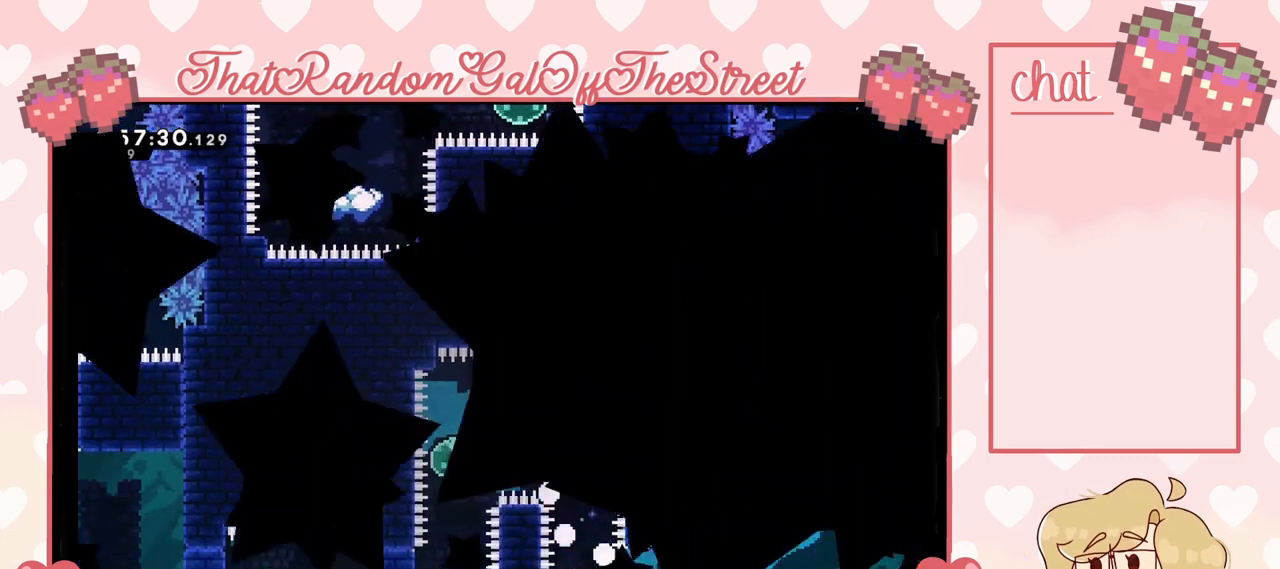
Gameplay with a controller (Xbox layout); each line is a JSON object with the inputs held at the frame after it. "events" lists button and stick changes between this image and that frame as [ms after this image, input, new state], when the widget could be followed in between.
{"buttons": [], "left_stick": "center", "right_stick": "center", "events": []}
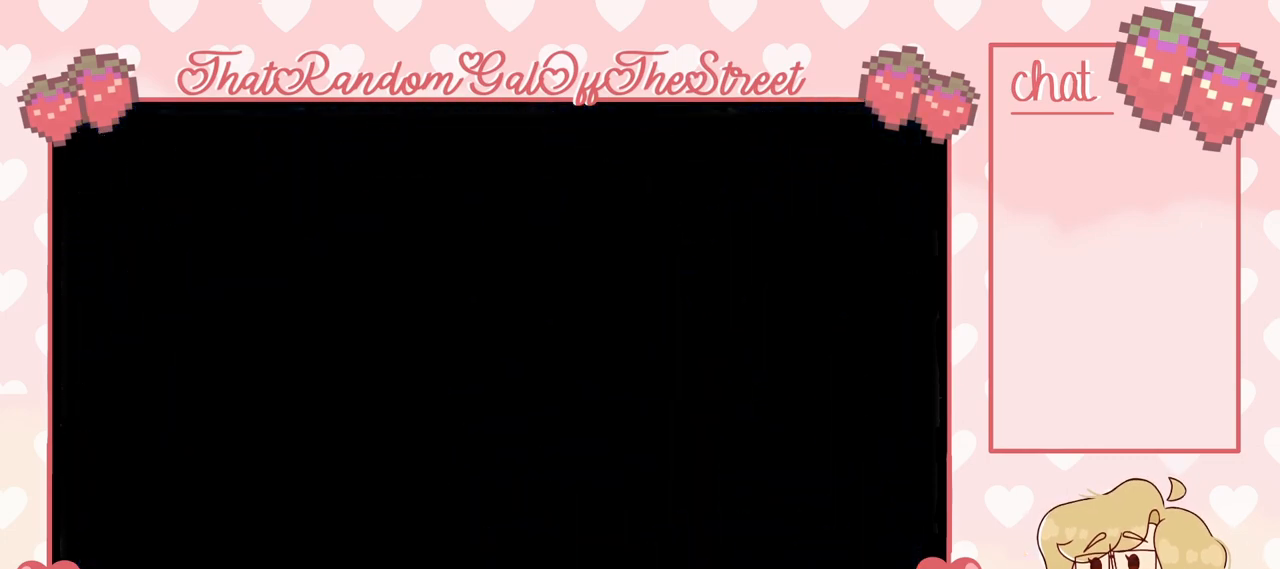
{"buttons": [], "left_stick": "center", "right_stick": "center", "events": []}
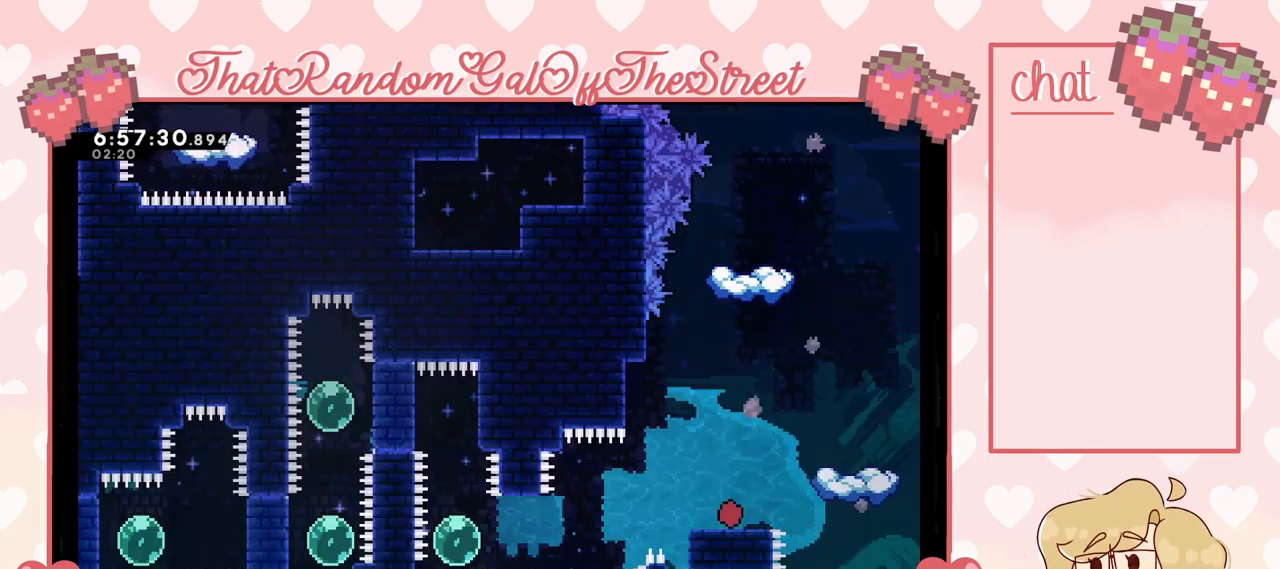
{"buttons": [], "left_stick": "left", "right_stick": "center", "events": [[500, "left_stick", "left"]]}
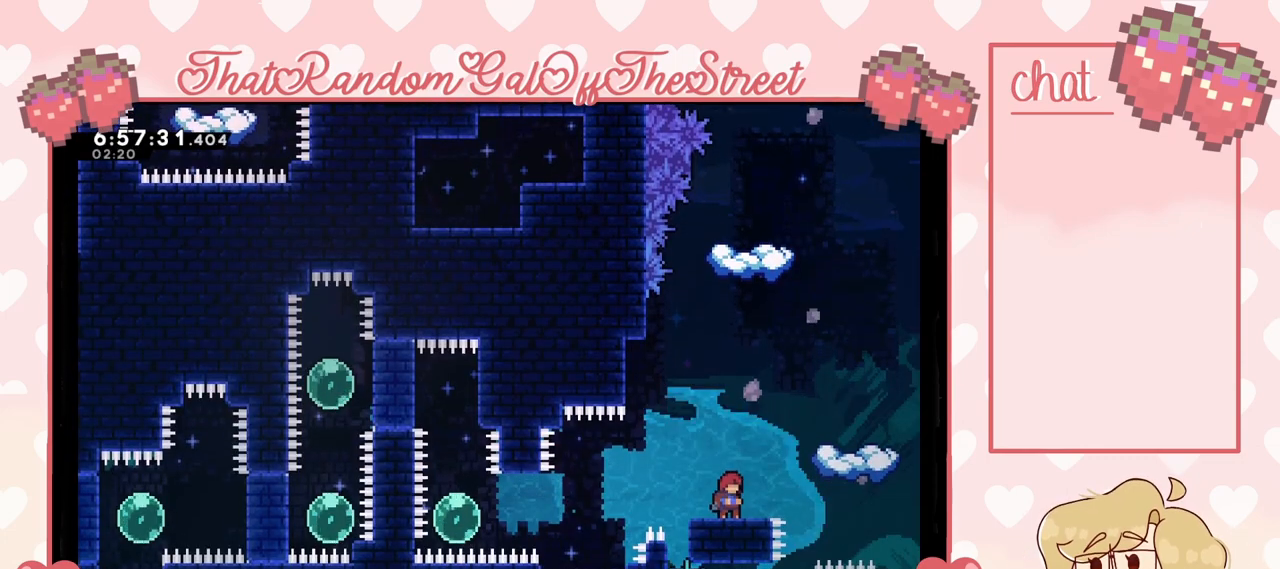
{"buttons": [], "left_stick": "left", "right_stick": "center", "events": [[133, "A", "down"], [233, "A", "up"]]}
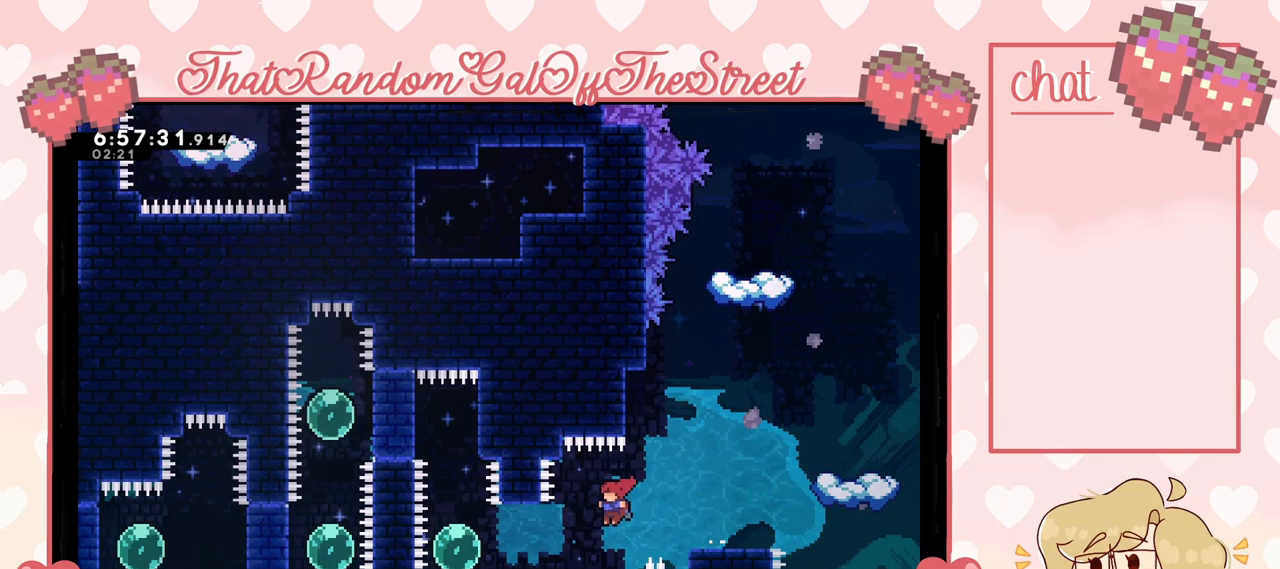
{"buttons": [], "left_stick": "up", "right_stick": "center", "events": [[100, "X", "down"], [200, "X", "up"], [467, "left_stick", "up"]]}
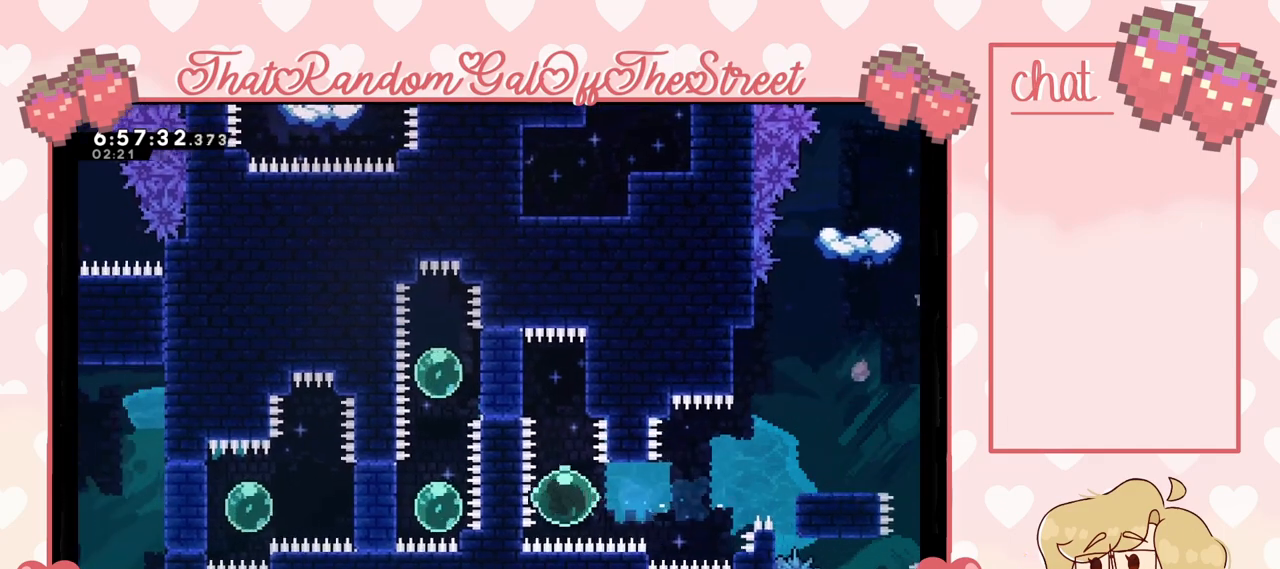
{"buttons": ["L2"], "left_stick": "right", "right_stick": "center", "events": [[200, "left_stick", "up-right"], [267, "L2", "down"], [433, "left_stick", "right"]]}
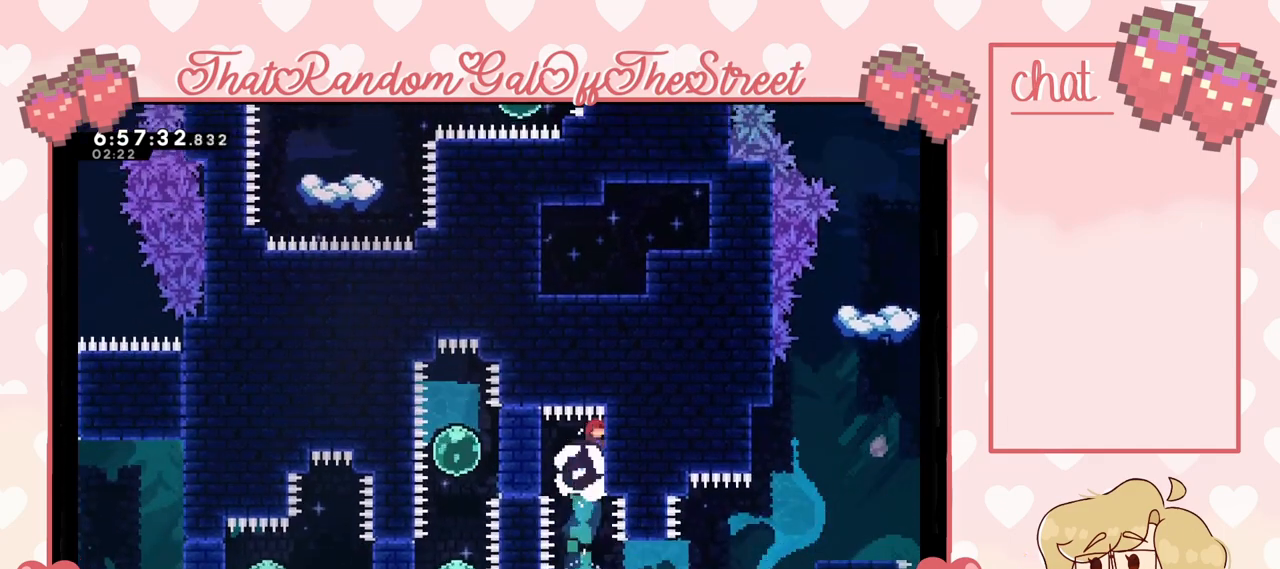
{"buttons": ["L2"], "left_stick": "down", "right_stick": "center", "events": [[233, "left_stick", "center"], [367, "left_stick", "down"]]}
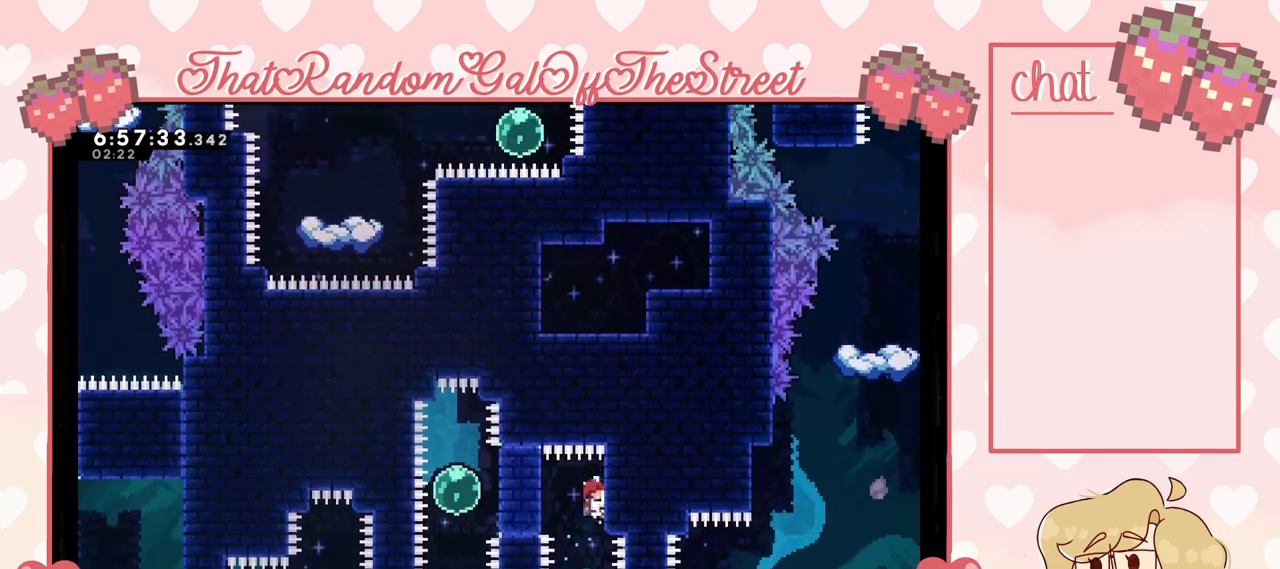
{"buttons": [], "left_stick": "left", "right_stick": "center", "events": [[33, "left_stick", "center"], [367, "left_stick", "left"], [433, "L2", "up"]]}
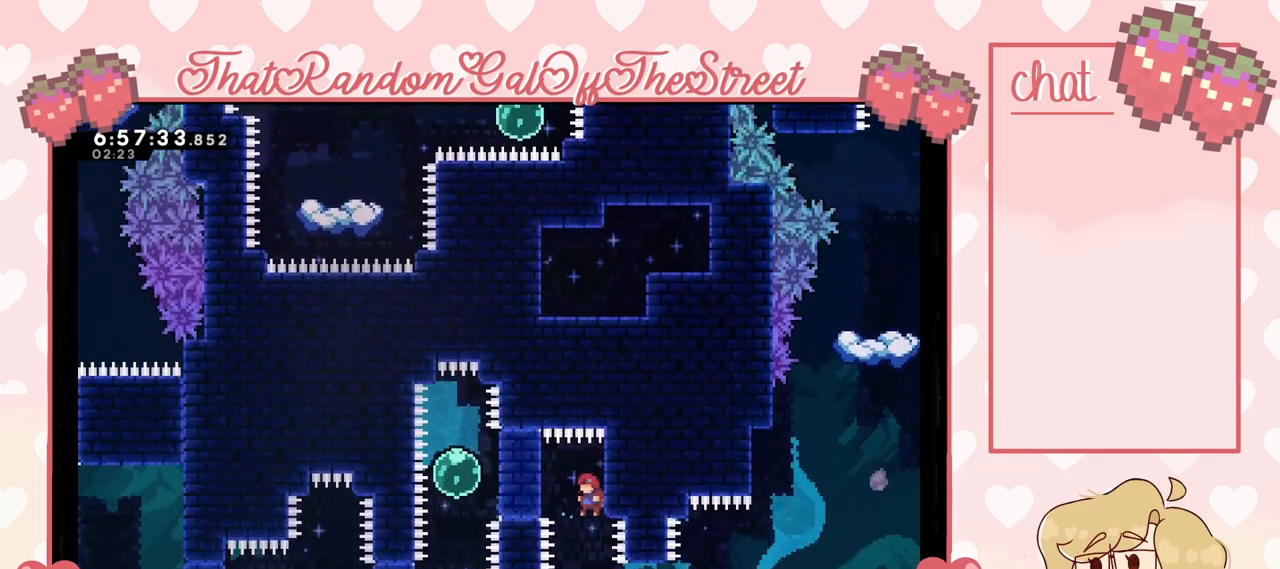
{"buttons": ["L2"], "left_stick": "up-left", "right_stick": "center", "events": [[133, "L2", "down"], [333, "left_stick", "up-left"]]}
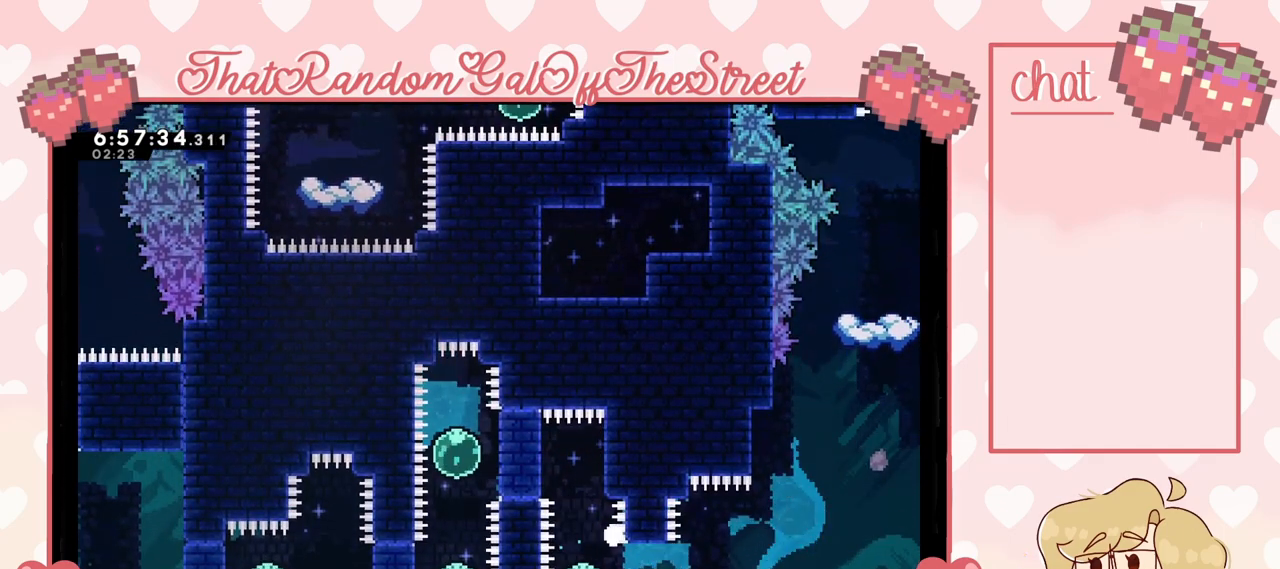
{"buttons": ["X", "Y"], "left_stick": "center", "right_stick": "center", "events": [[67, "left_stick", "up"], [133, "A", "down"], [133, "B", "down"], [133, "X", "down"], [133, "Y", "down"], [200, "left_stick", "center"], [233, "L2", "up"], [267, "A", "up"], [267, "B", "up"], [300, "Y", "up"], [333, "X", "up"], [400, "A", "down"], [400, "B", "down"], [400, "X", "down"], [400, "Y", "down"], [500, "A", "up"], [500, "B", "up"]]}
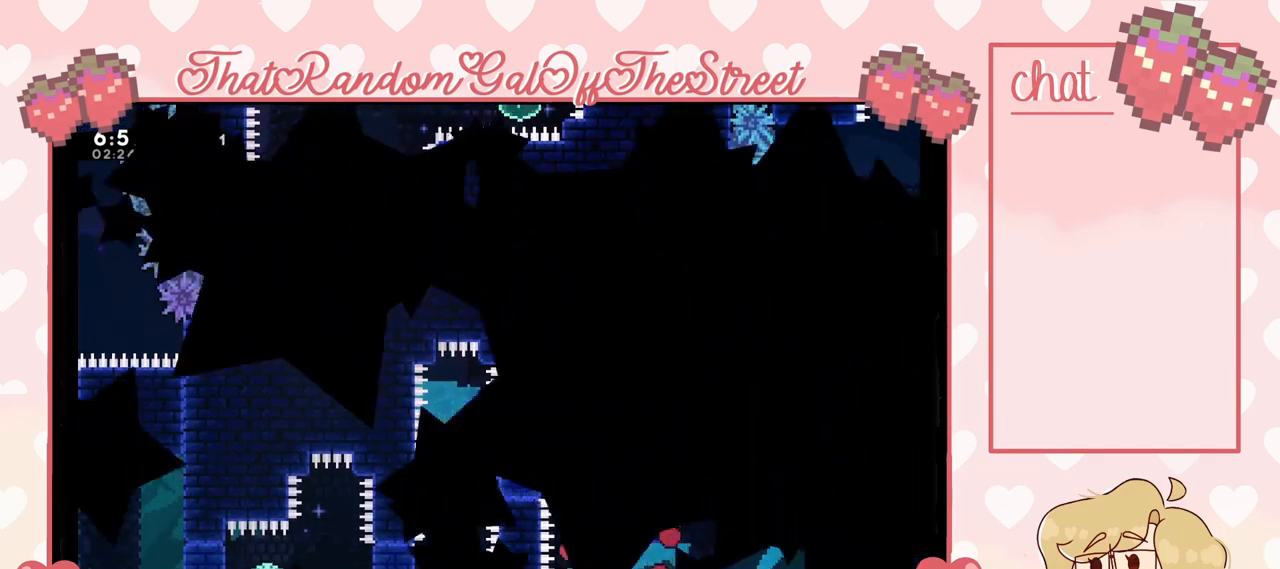
{"buttons": [], "left_stick": "center", "right_stick": "center", "events": [[33, "Y", "up"], [67, "Y", "down"], [100, "A", "down"], [100, "B", "down"], [233, "A", "up"], [233, "B", "up"], [267, "X", "up"], [267, "Y", "up"]]}
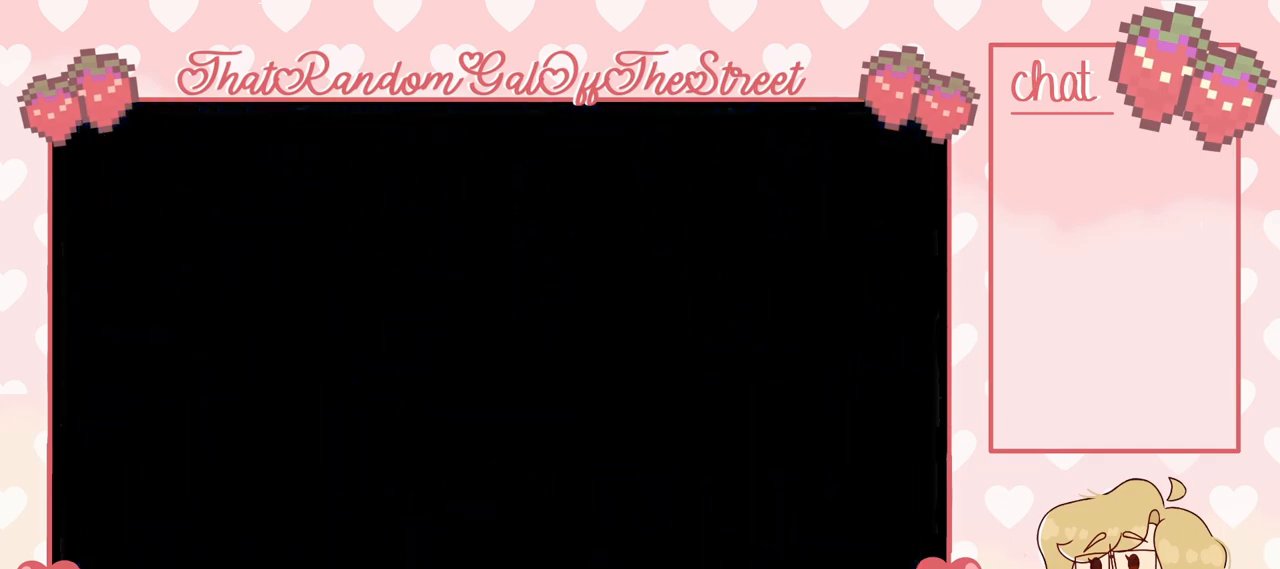
{"buttons": [], "left_stick": "center", "right_stick": "center", "events": []}
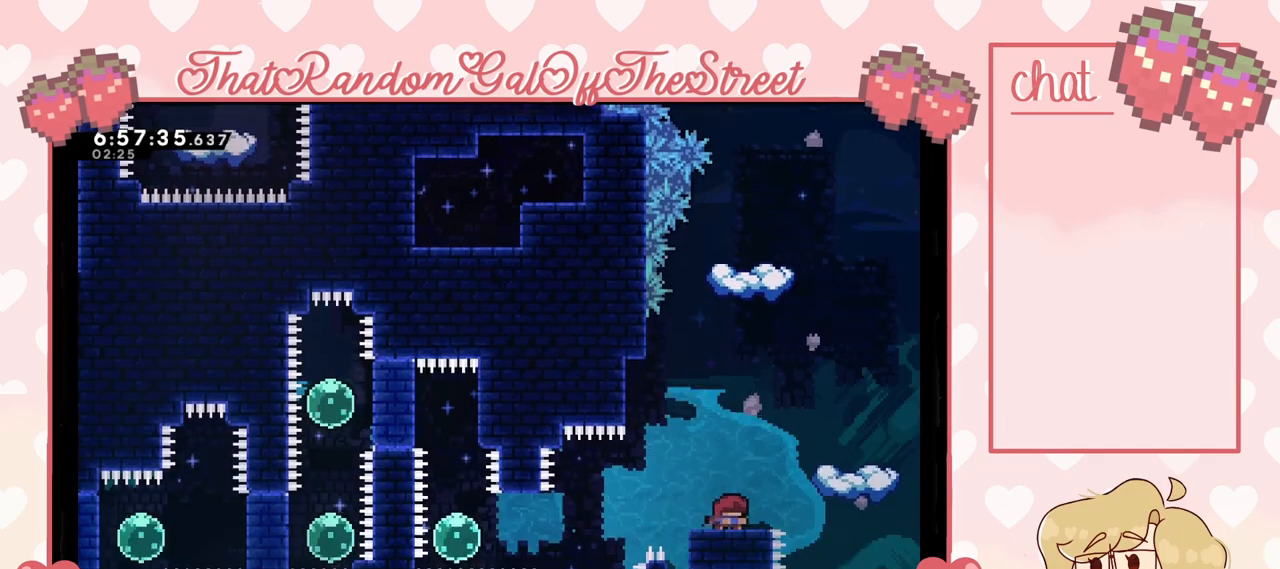
{"buttons": [], "left_stick": "left", "right_stick": "center", "events": [[133, "left_stick", "left"], [267, "A", "down"], [400, "A", "up"]]}
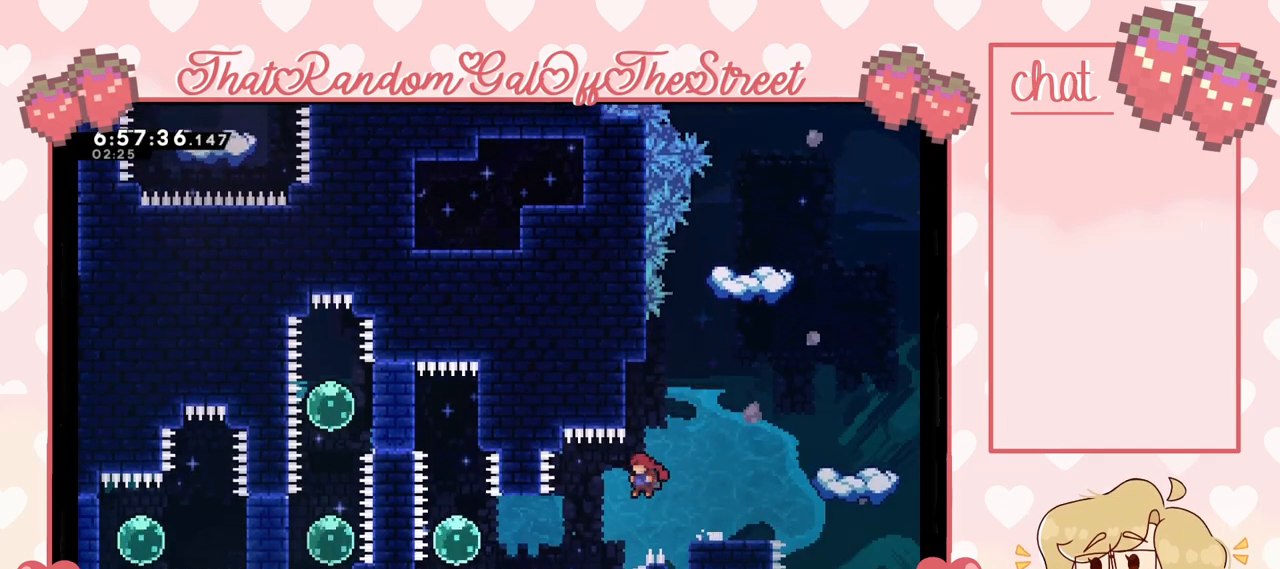
{"buttons": [], "left_stick": "up", "right_stick": "center", "events": [[233, "X", "down"], [333, "X", "up"], [500, "left_stick", "up"]]}
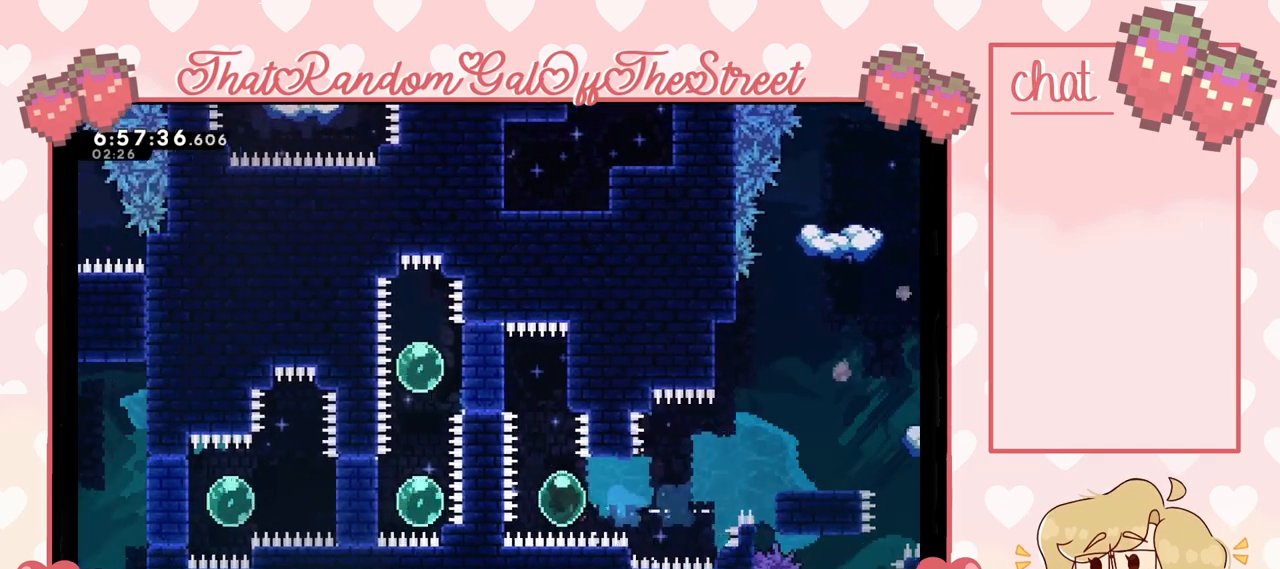
{"buttons": ["L2"], "left_stick": "right", "right_stick": "center", "events": [[367, "L2", "down"], [400, "left_stick", "right"]]}
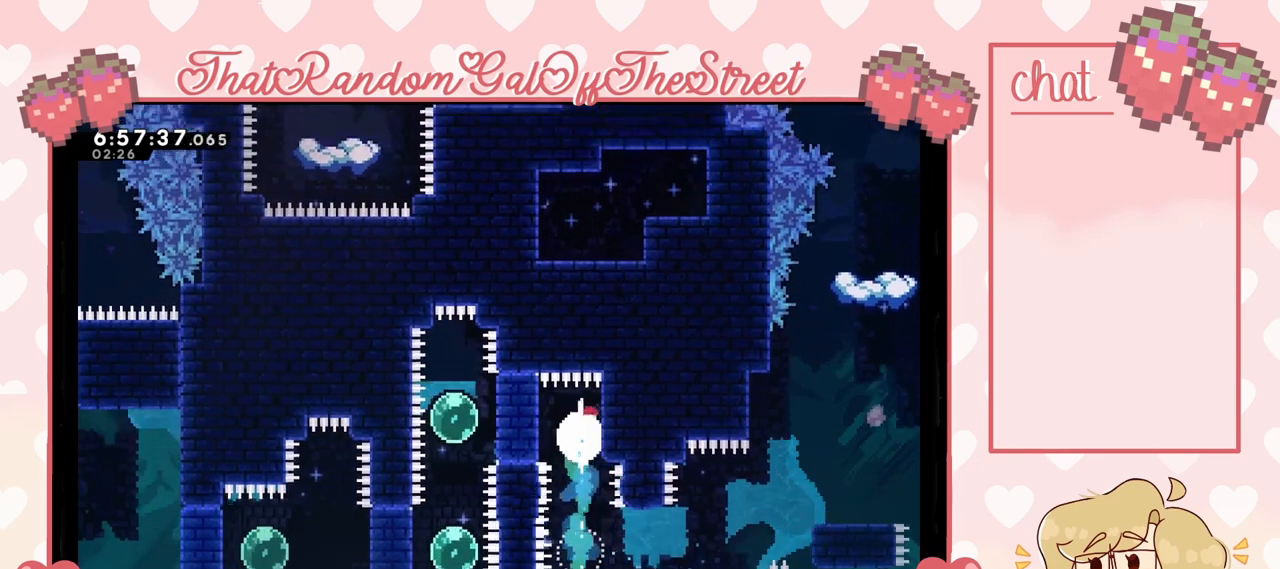
{"buttons": ["L2"], "left_stick": "down", "right_stick": "center", "events": [[267, "left_stick", "center"], [400, "left_stick", "down"]]}
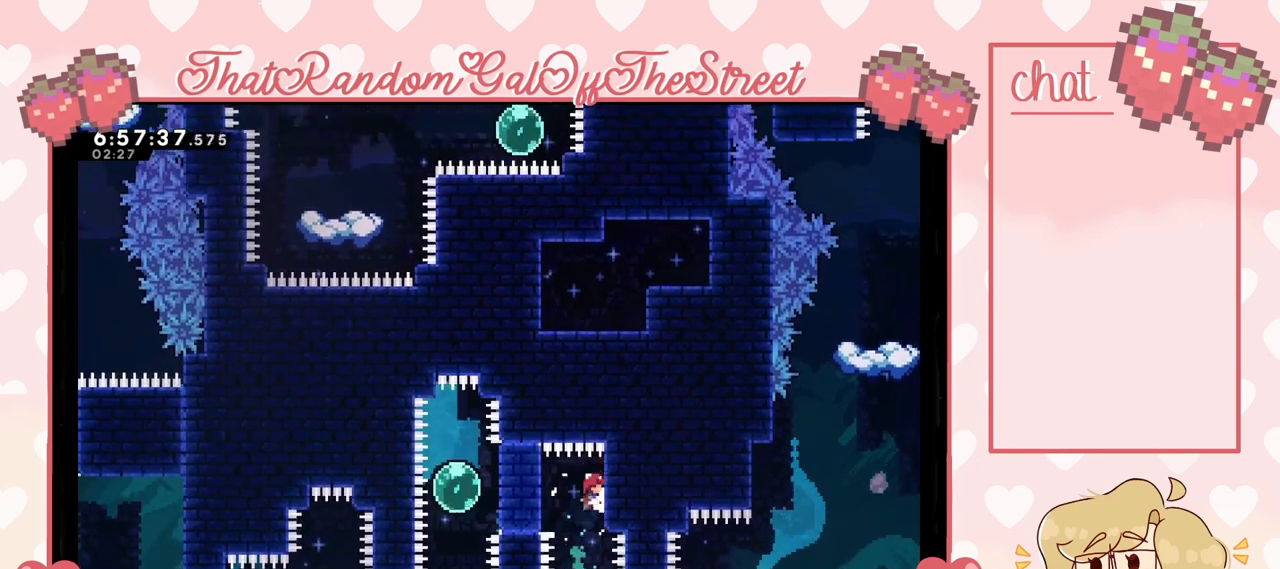
{"buttons": [], "left_stick": "left", "right_stick": "center", "events": [[133, "left_stick", "center"], [367, "A", "down"], [367, "left_stick", "left"], [467, "A", "up"], [500, "L2", "up"]]}
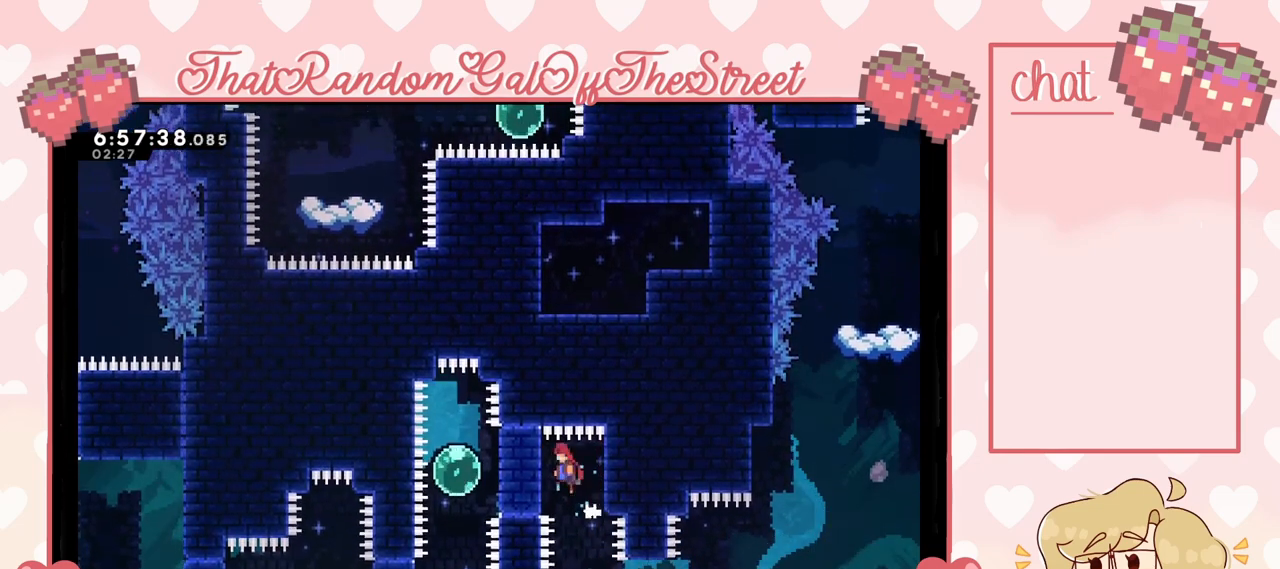
{"buttons": ["L2"], "left_stick": "center", "right_stick": "center", "events": [[133, "L2", "down"], [500, "left_stick", "center"]]}
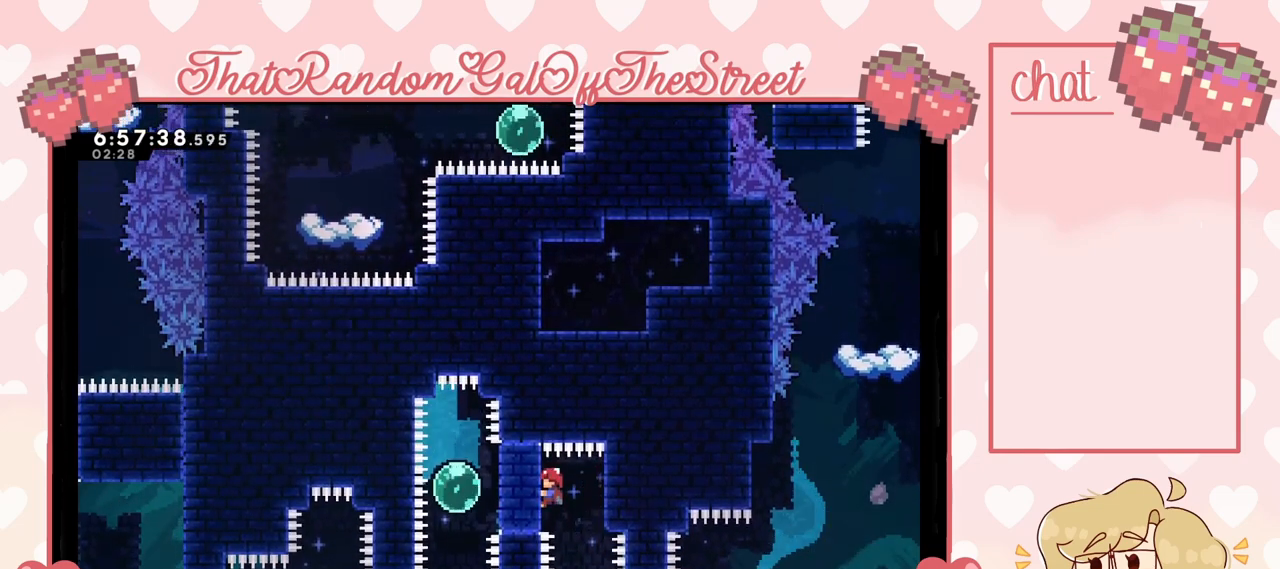
{"buttons": ["L2"], "left_stick": "down-left", "right_stick": "center", "events": [[433, "left_stick", "down-left"]]}
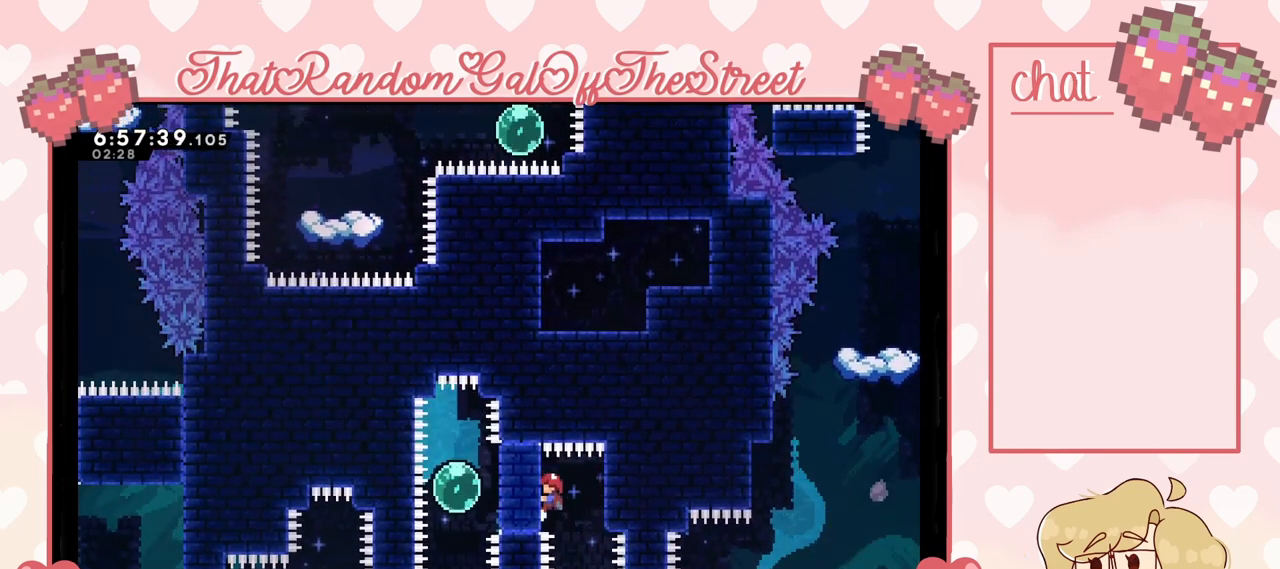
{"buttons": ["L2"], "left_stick": "left", "right_stick": "center", "events": [[67, "left_stick", "center"], [500, "left_stick", "left"]]}
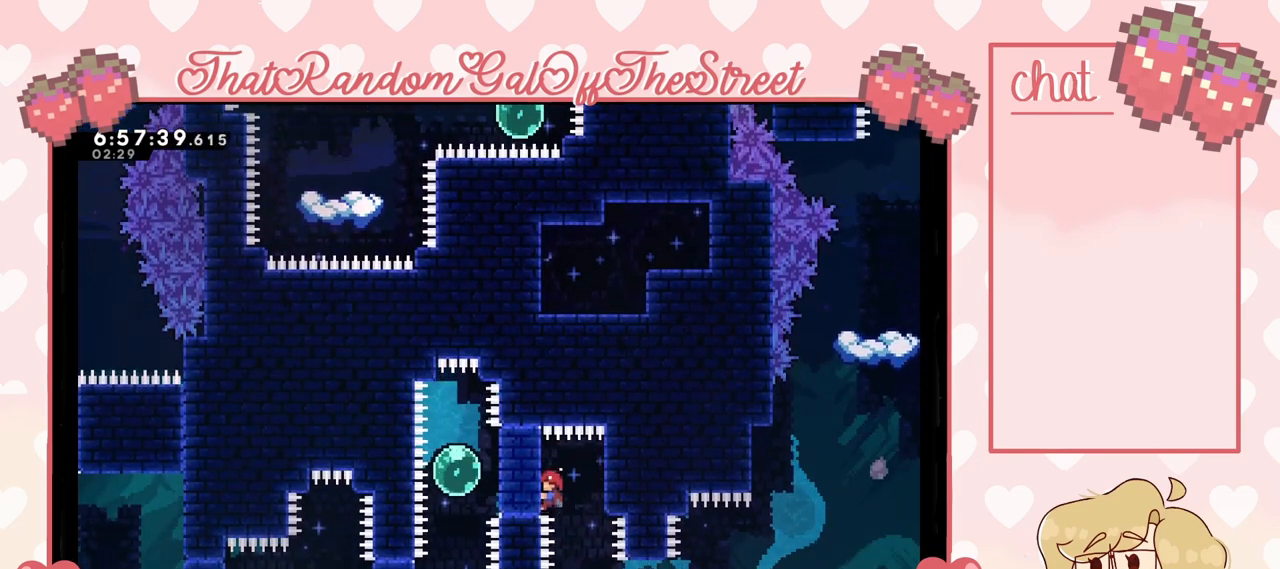
{"buttons": ["L2"], "left_stick": "right", "right_stick": "center", "events": [[33, "X", "down"], [100, "X", "up"], [167, "left_stick", "center"], [200, "L2", "up"], [233, "left_stick", "right"], [400, "L2", "down"]]}
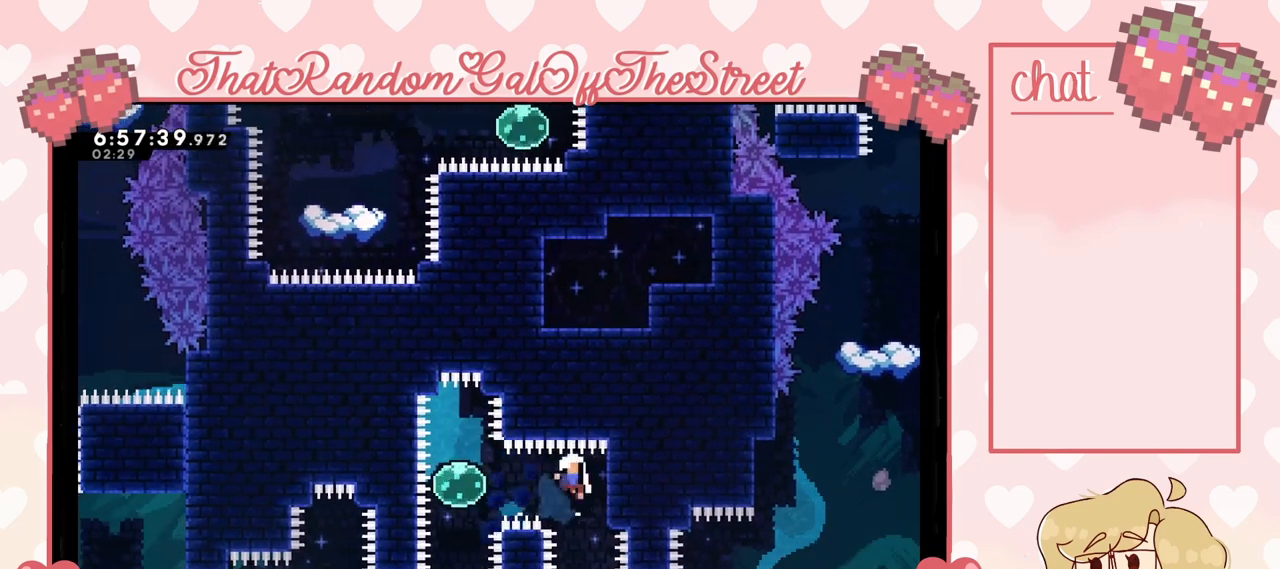
{"buttons": ["Y"], "left_stick": "center", "right_stick": "center", "events": [[300, "X", "down"], [300, "Y", "down"], [333, "A", "down"], [333, "B", "down"], [367, "L2", "up"], [400, "left_stick", "center"], [467, "A", "up"], [467, "B", "up"], [500, "X", "up"]]}
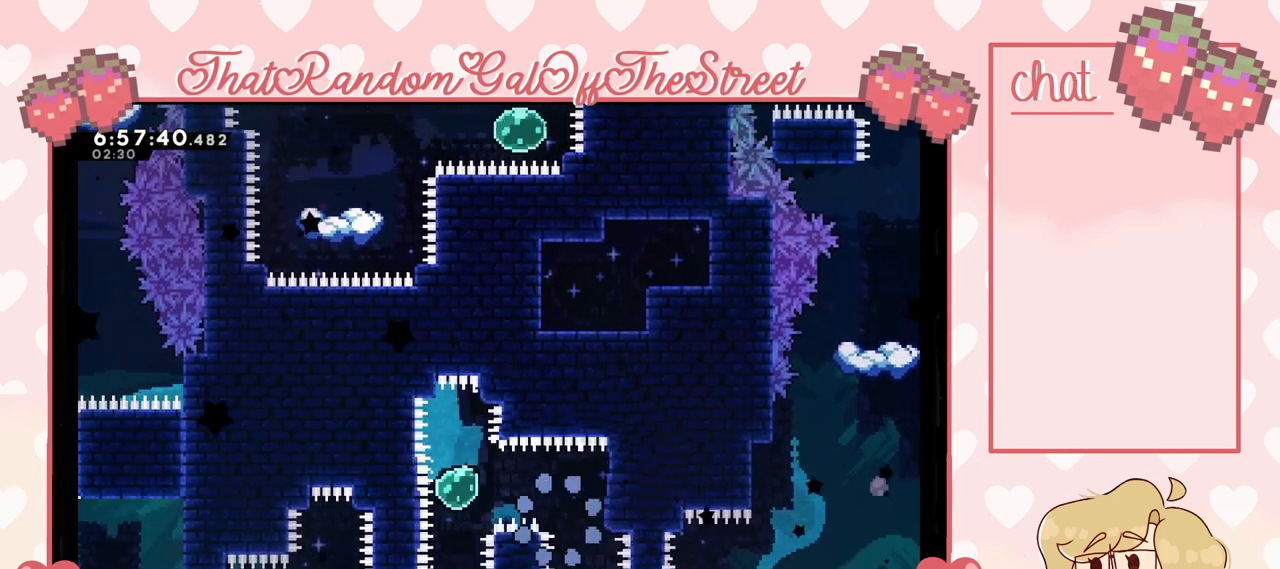
{"buttons": ["X", "Y"], "left_stick": "center", "right_stick": "center", "events": [[33, "Y", "up"], [67, "Y", "down"], [100, "A", "down"], [100, "X", "down"], [133, "B", "down"], [200, "B", "up"], [233, "A", "up"], [267, "X", "up"], [267, "Y", "up"], [333, "Y", "down"], [367, "A", "down"], [367, "X", "down"], [400, "B", "down"], [467, "B", "up"], [500, "A", "up"]]}
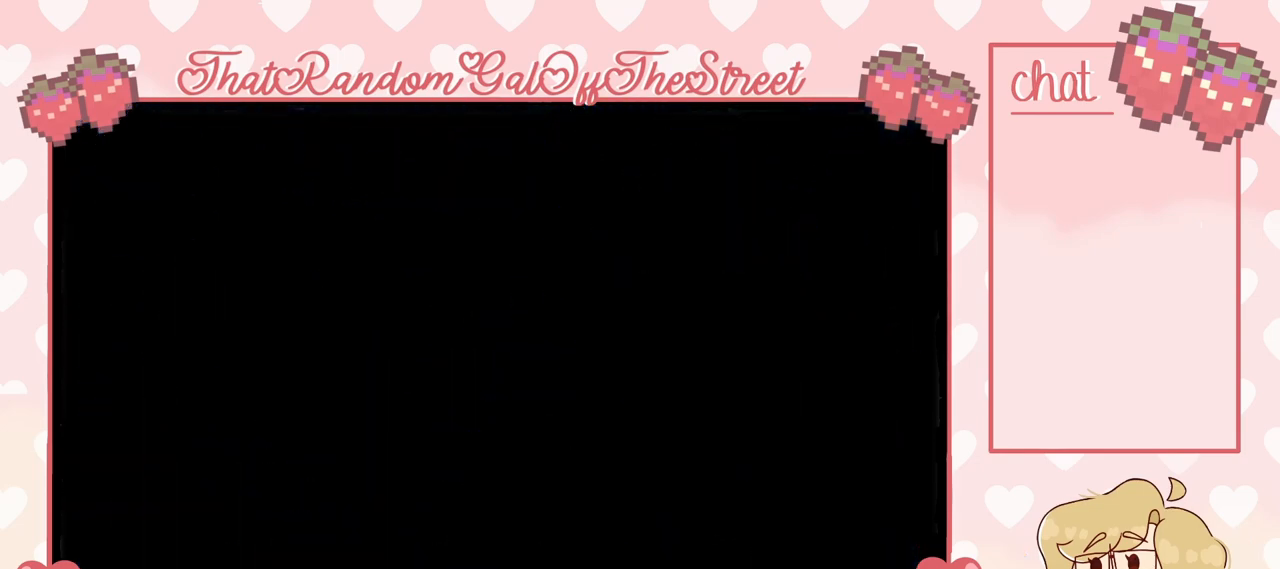
{"buttons": [], "left_stick": "center", "right_stick": "center", "events": [[33, "X", "up"], [33, "Y", "up"]]}
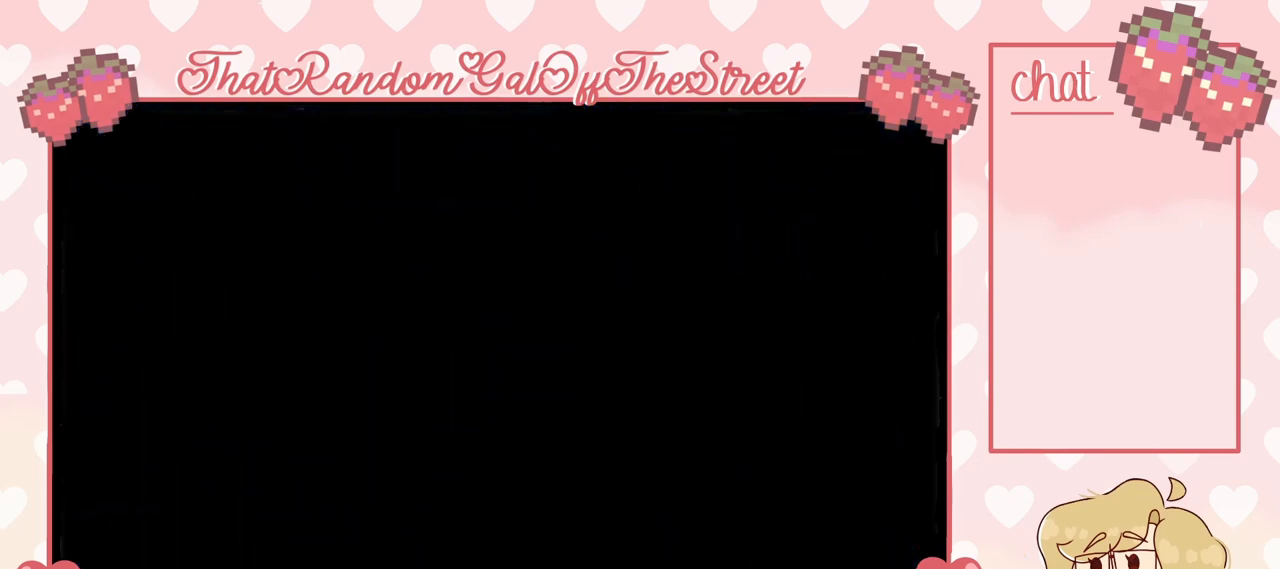
{"buttons": [], "left_stick": "center", "right_stick": "center", "events": []}
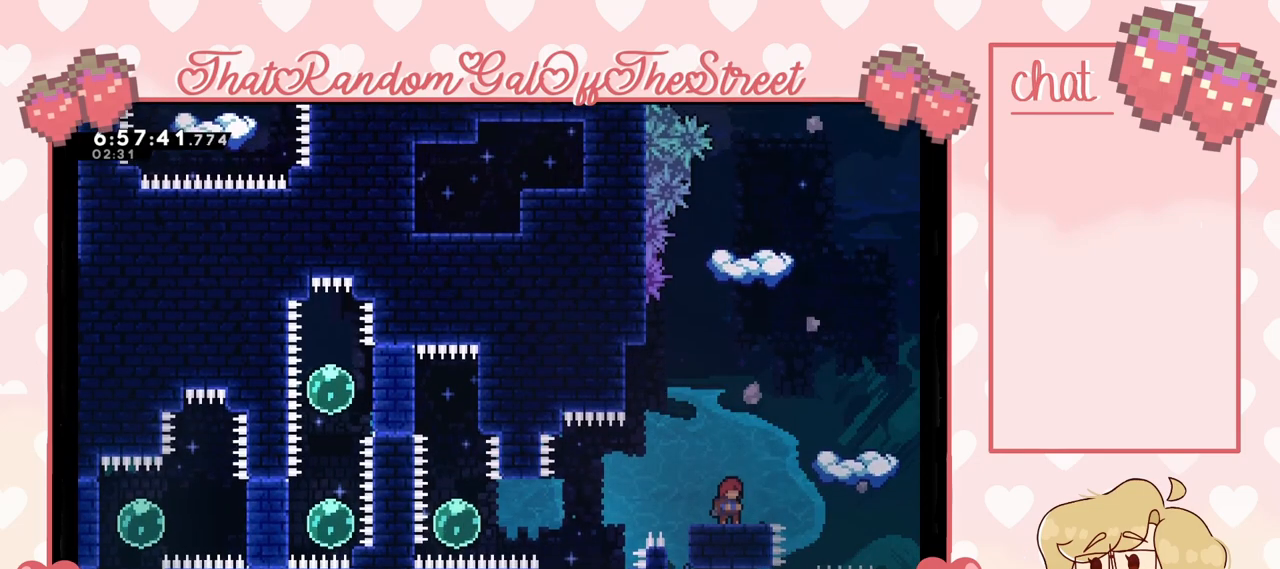
{"buttons": [], "left_stick": "left", "right_stick": "center", "events": [[100, "left_stick", "left"], [333, "A", "down"], [467, "A", "up"]]}
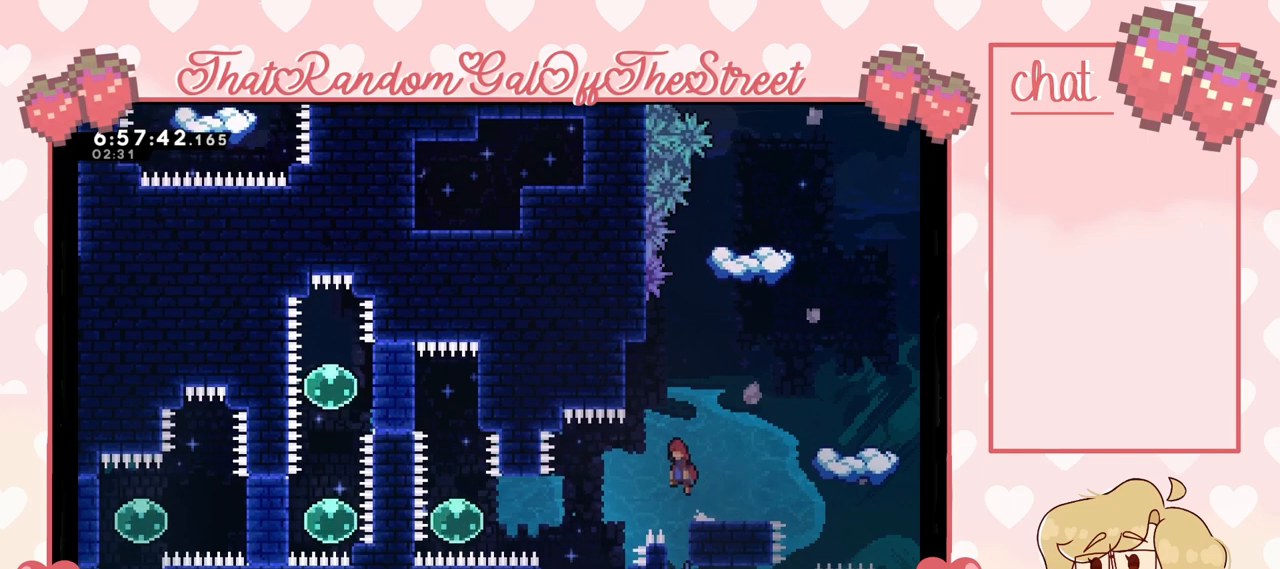
{"buttons": [], "left_stick": "left", "right_stick": "center", "events": [[200, "X", "down"], [300, "X", "up"]]}
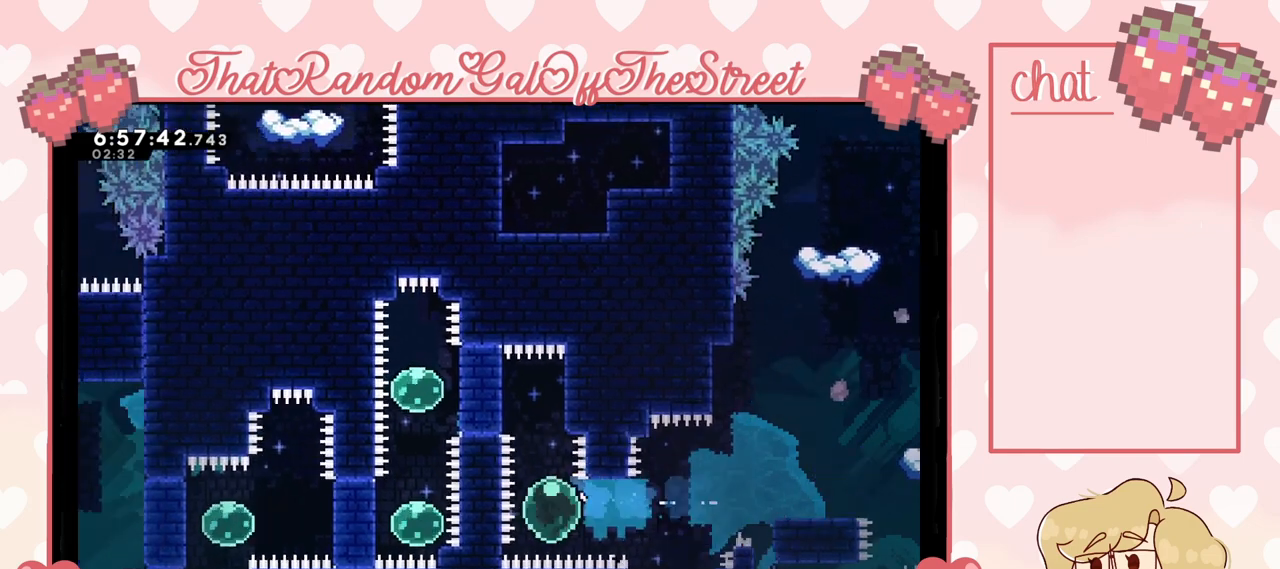
{"buttons": [], "left_stick": "up-left", "right_stick": "center", "events": [[100, "left_stick", "up-left"], [233, "left_stick", "up"], [467, "left_stick", "up-left"]]}
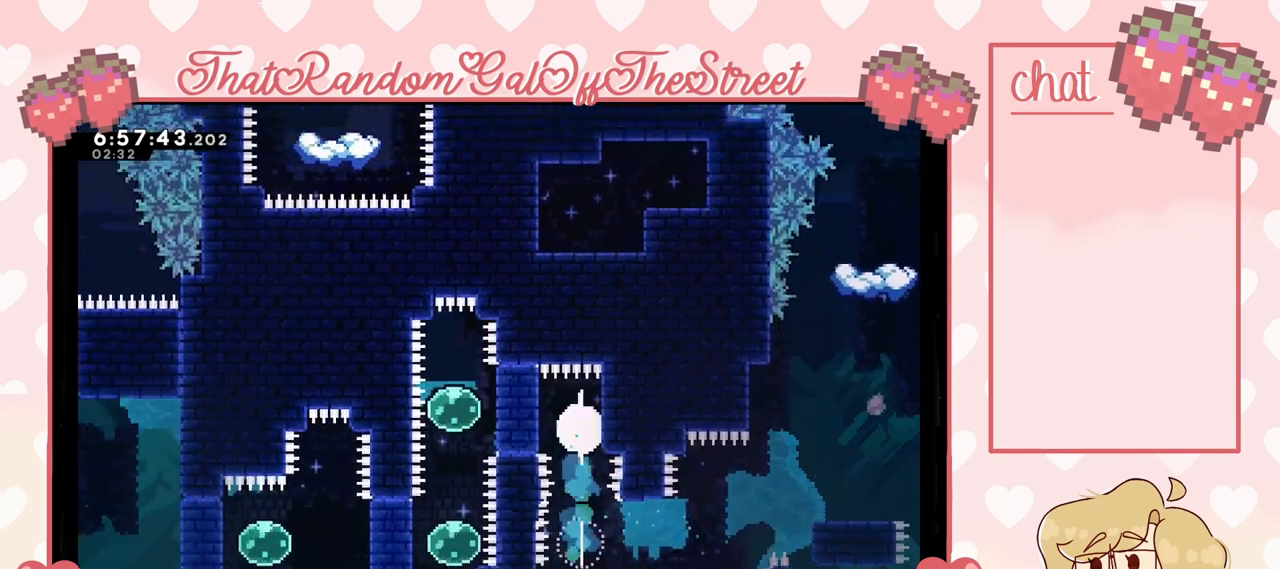
{"buttons": ["L2"], "left_stick": "up-left", "right_stick": "center", "events": [[67, "X", "down"], [167, "X", "up"], [267, "L2", "down"]]}
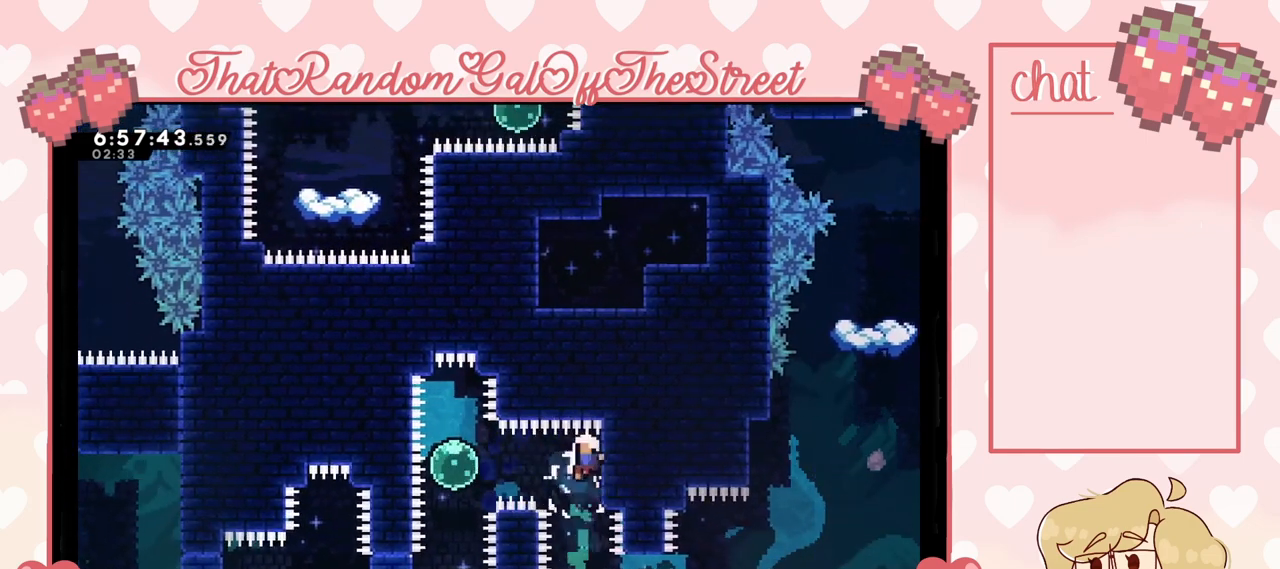
{"buttons": ["A", "B", "X", "Y"], "left_stick": "up-left", "right_stick": "center", "events": [[333, "A", "down"], [333, "B", "down"], [333, "X", "down"], [333, "Y", "down"], [433, "L2", "up"]]}